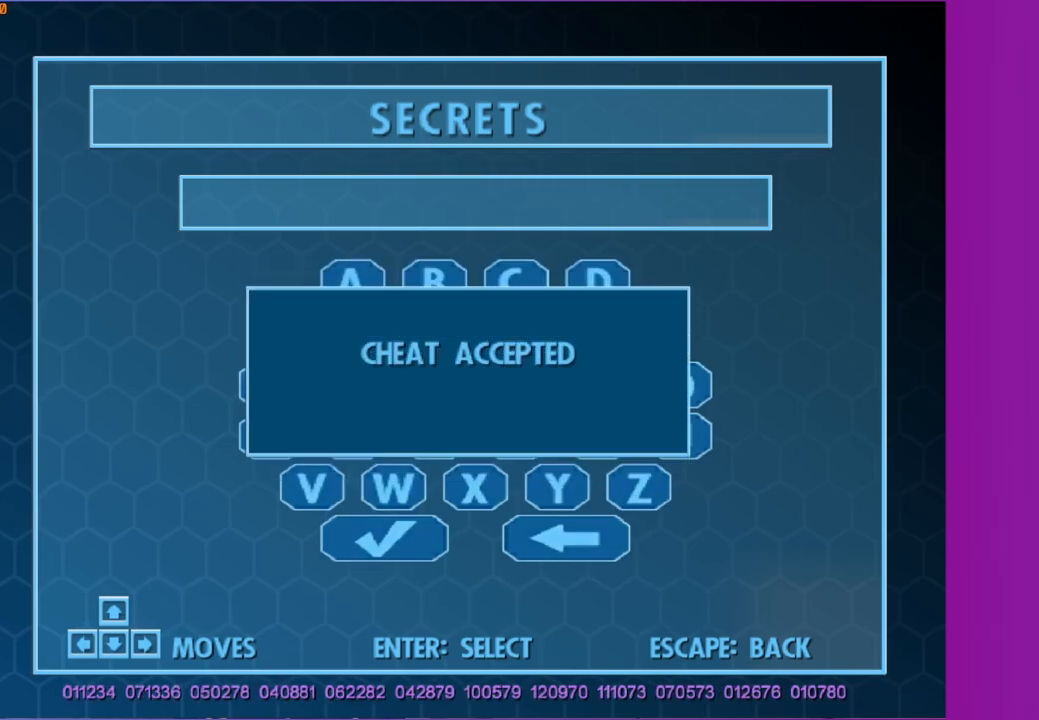
Gameplay with a controller (Xbox layout); each line is a JSON object with the inputs held at the frame after it. "events" lists button and stick changes between this image and that frame as [ms after this image, input, new state], when the widget could be followed in between.
{"buttons": [], "left_stick": "center", "right_stick": "center", "events": []}
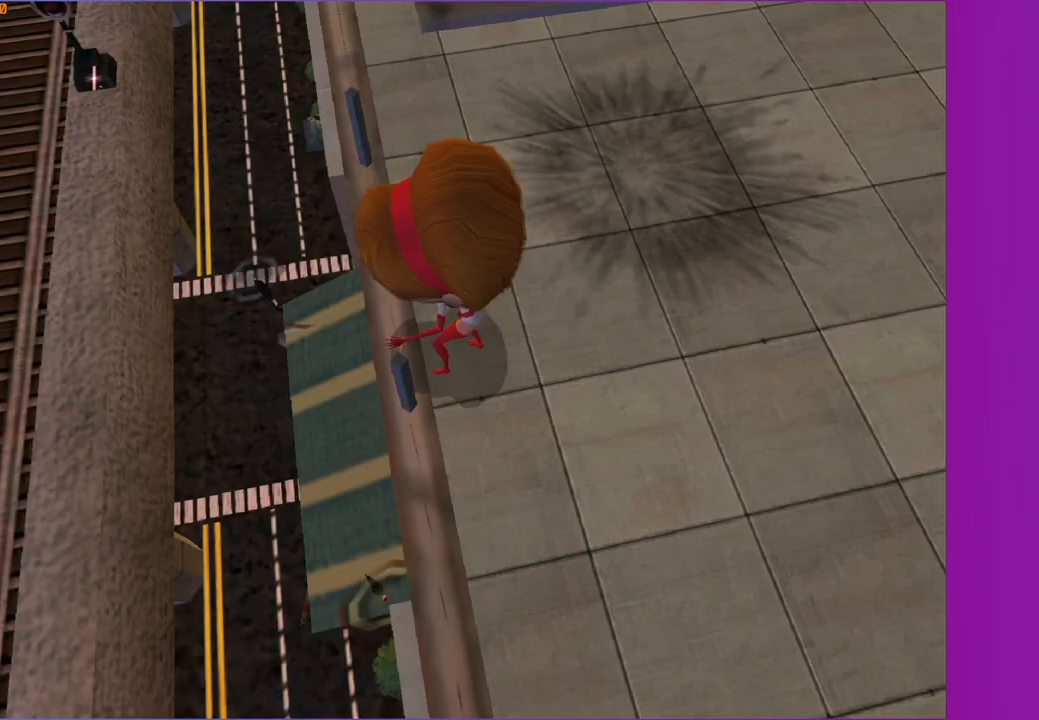
{"buttons": [], "left_stick": "center", "right_stick": "up", "events": [[167, "right_stick", "up-left"], [283, "right_stick", "up"]]}
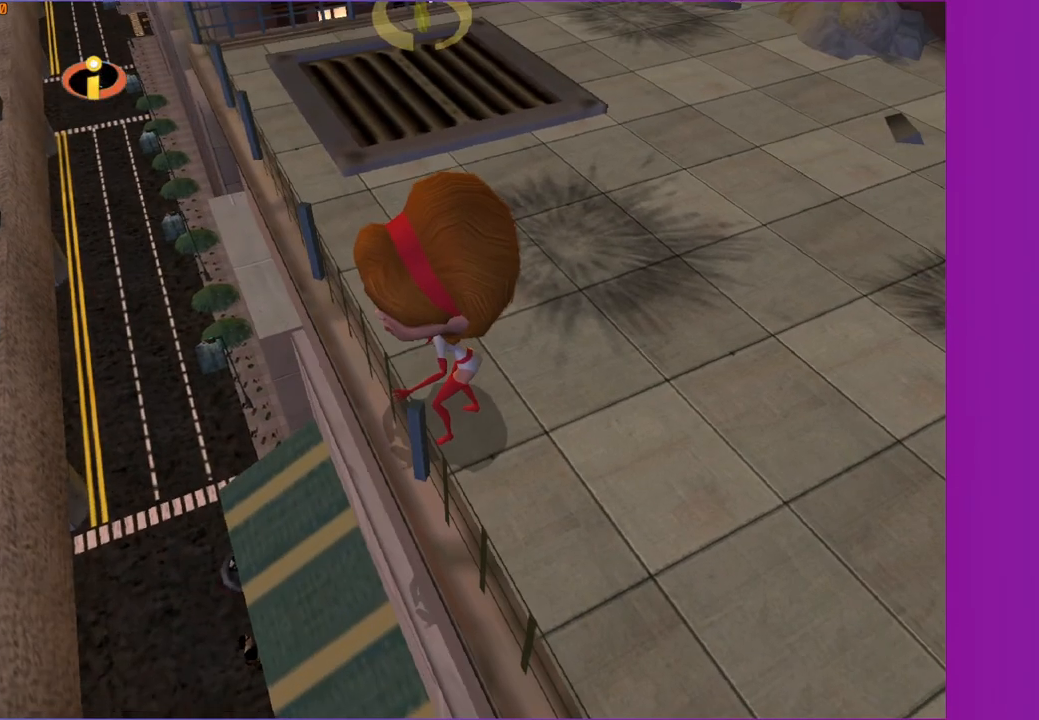
{"buttons": [], "left_stick": "center", "right_stick": "up", "events": []}
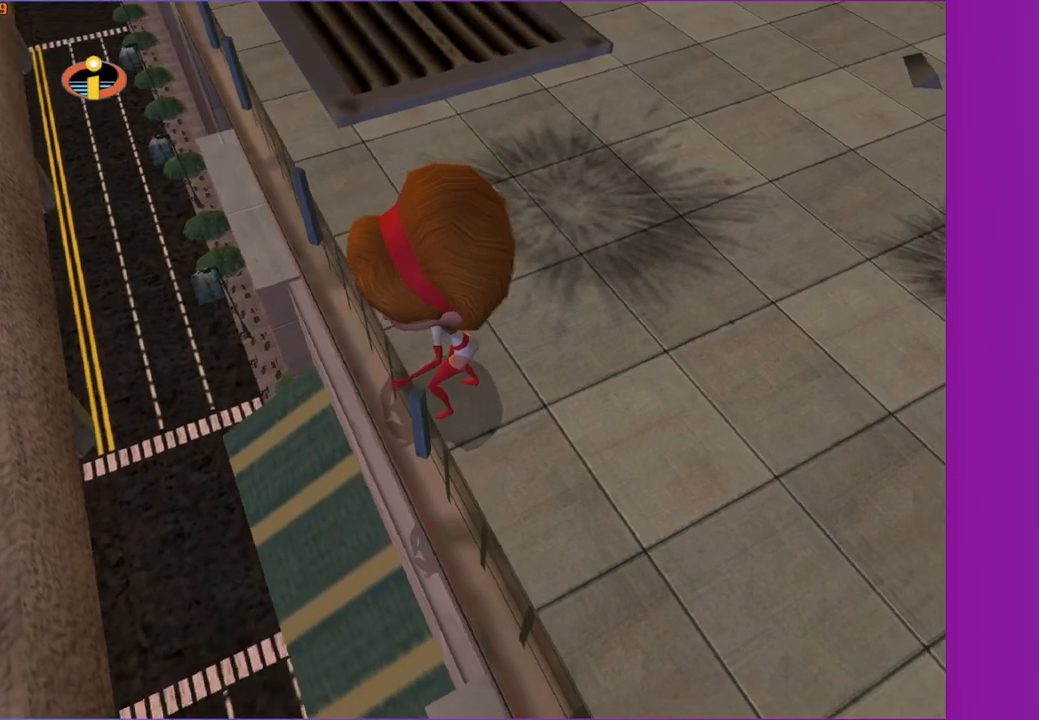
{"buttons": [], "left_stick": "center", "right_stick": "up", "events": []}
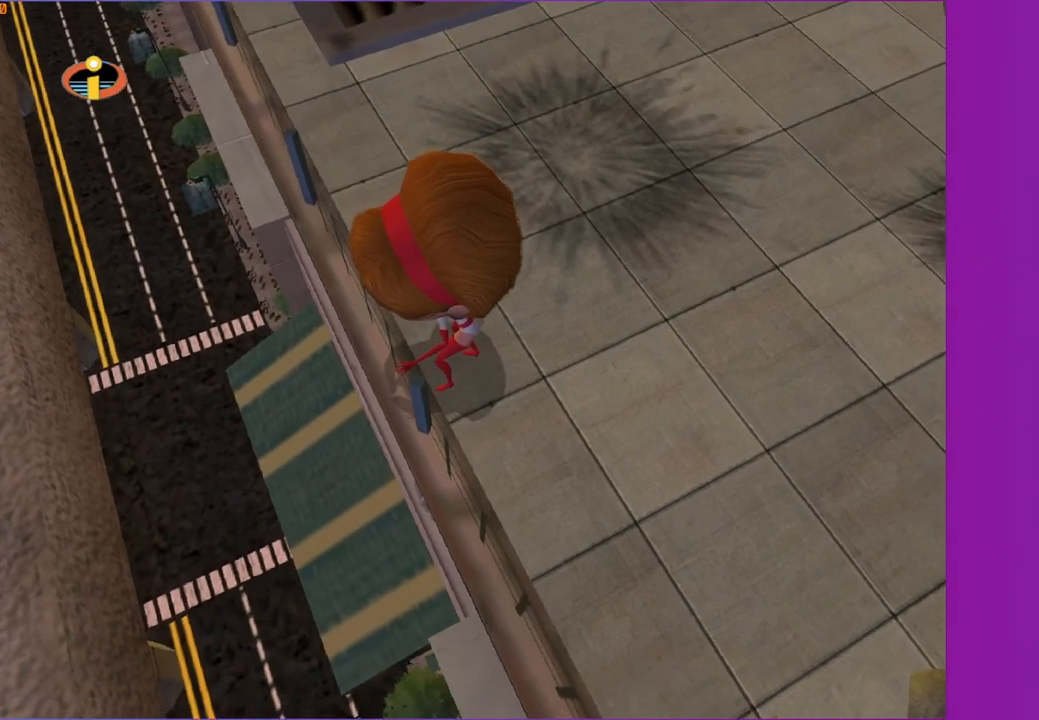
{"buttons": [], "left_stick": "center", "right_stick": "up", "events": []}
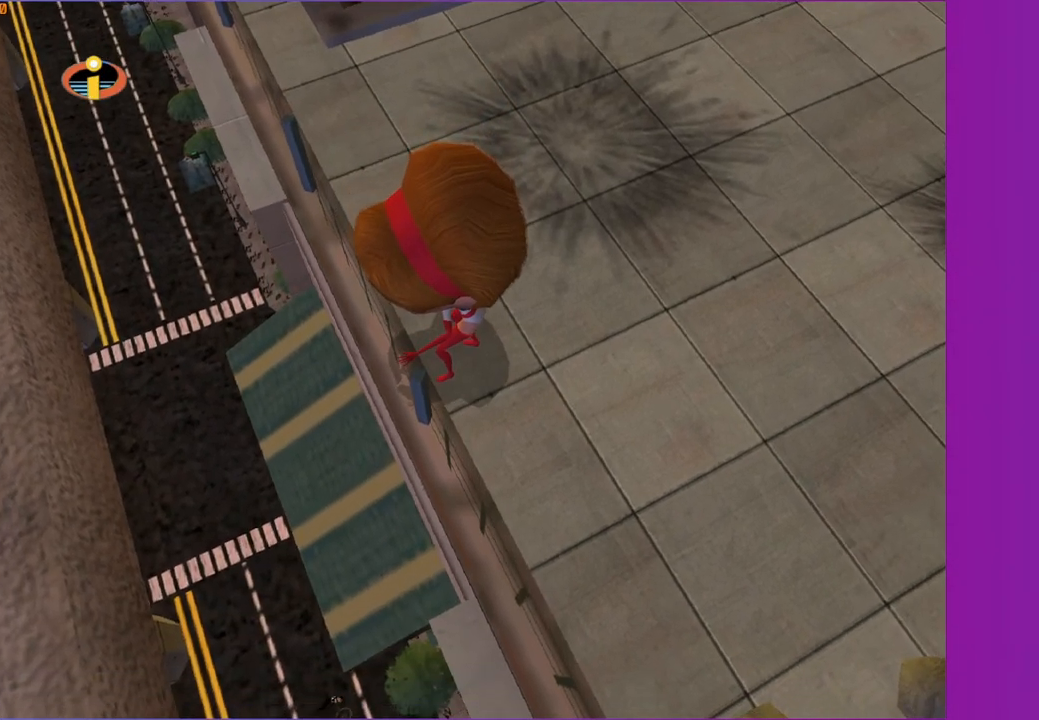
{"buttons": [], "left_stick": "center", "right_stick": "up", "events": []}
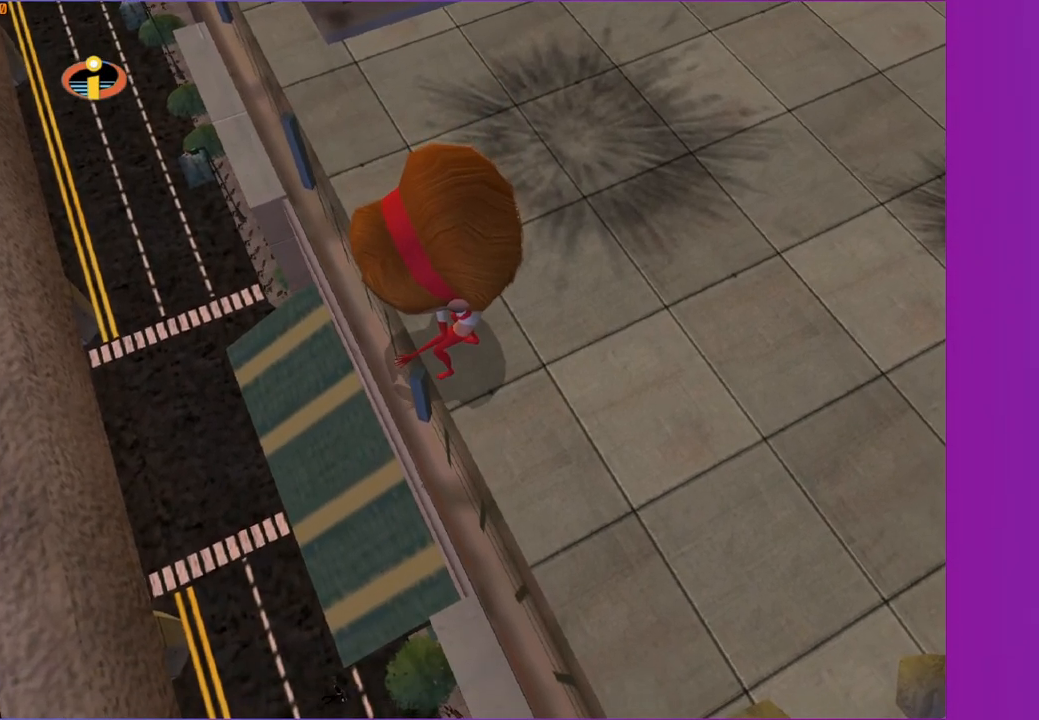
{"buttons": [], "left_stick": "center", "right_stick": "up", "events": []}
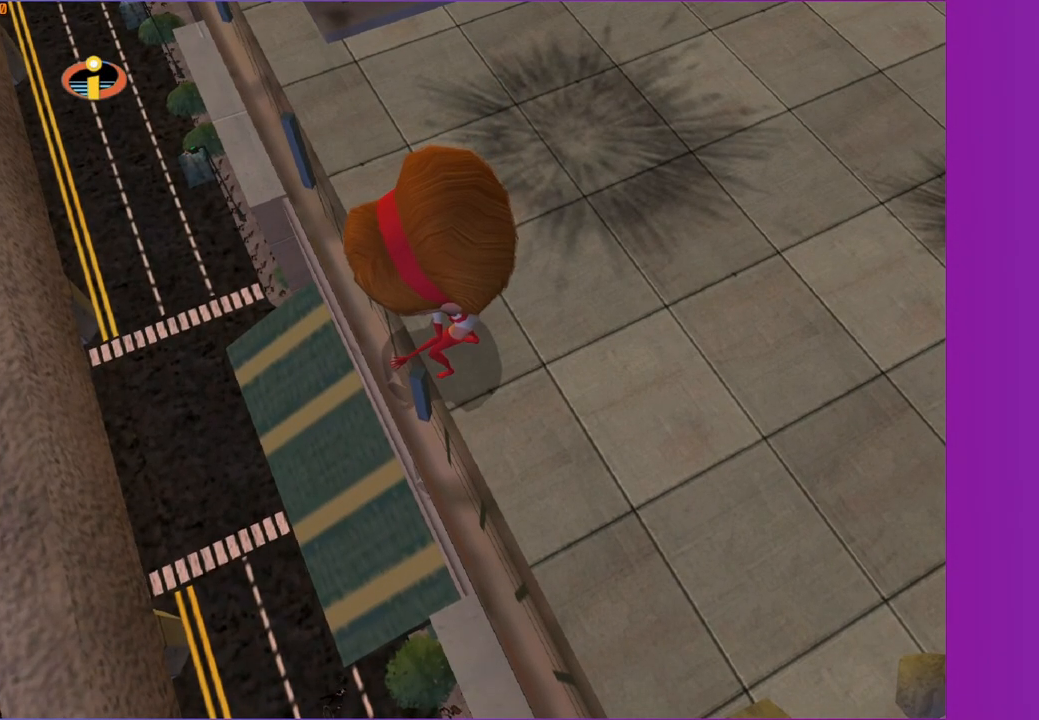
{"buttons": [], "left_stick": "center", "right_stick": "up", "events": []}
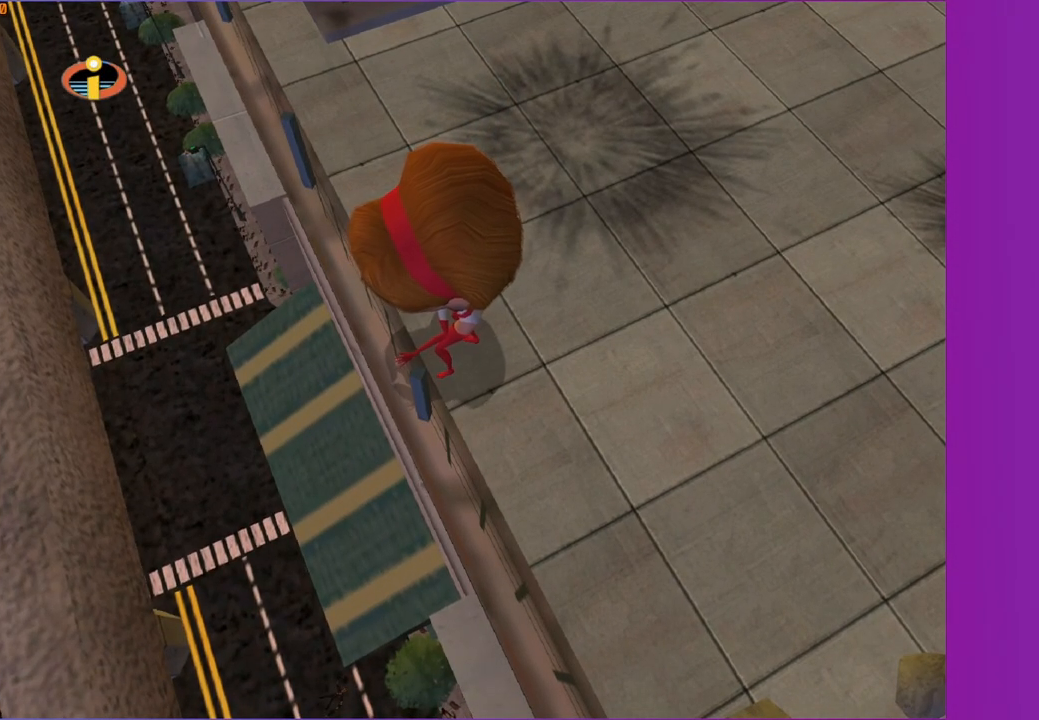
{"buttons": [], "left_stick": "center", "right_stick": "up", "events": []}
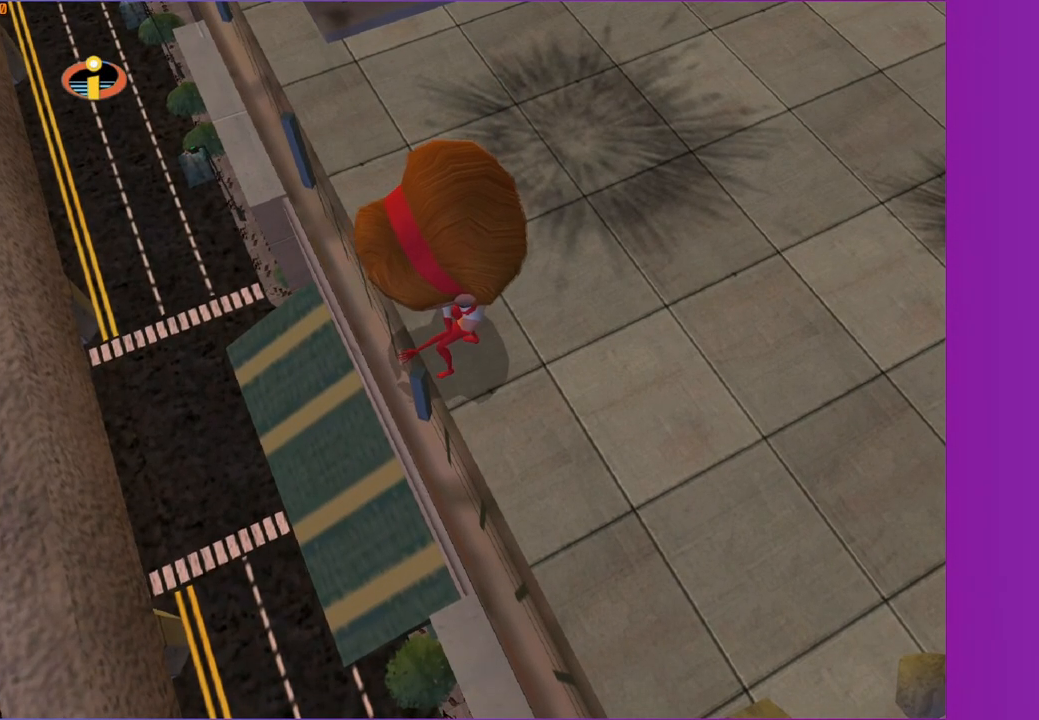
{"buttons": [], "left_stick": "center", "right_stick": "center", "events": [[317, "START", "down"], [417, "START", "up"], [467, "right_stick", "center"]]}
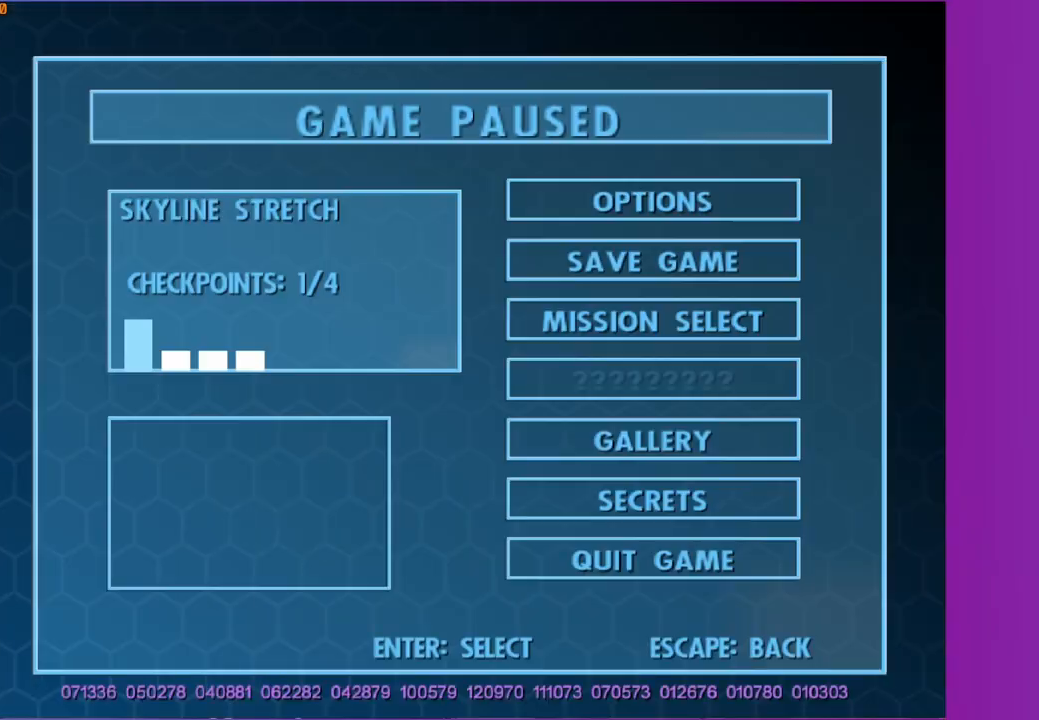
{"buttons": [], "left_stick": "center", "right_stick": "center", "events": [[100, "A", "down"], [233, "A", "up"]]}
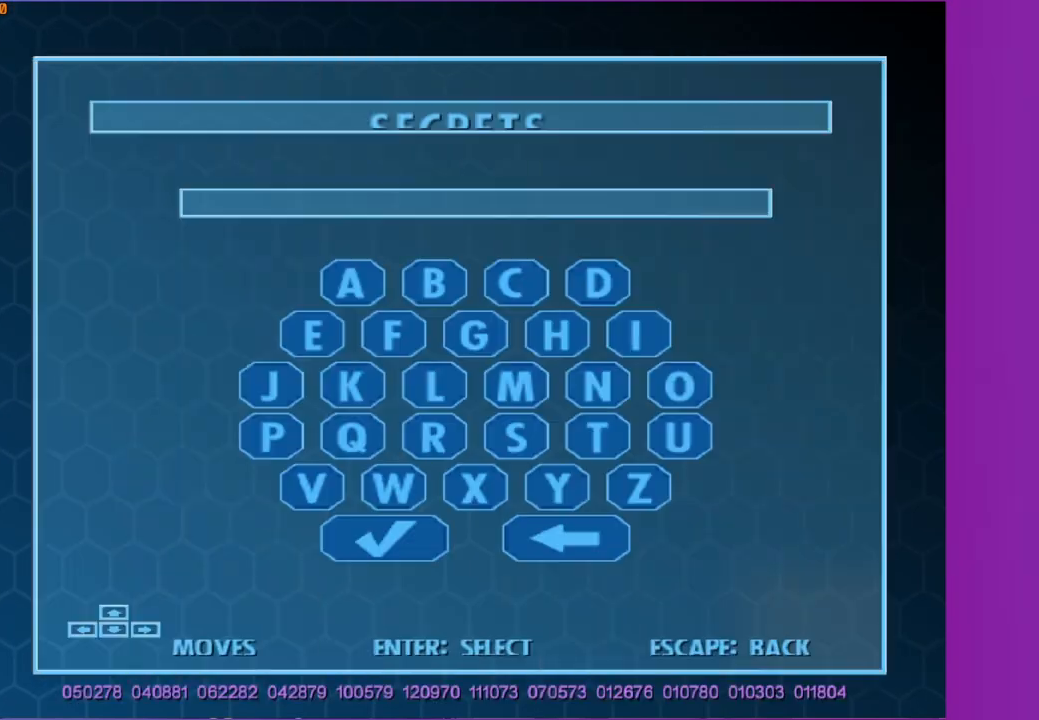
{"buttons": [], "left_stick": "center", "right_stick": "center", "events": []}
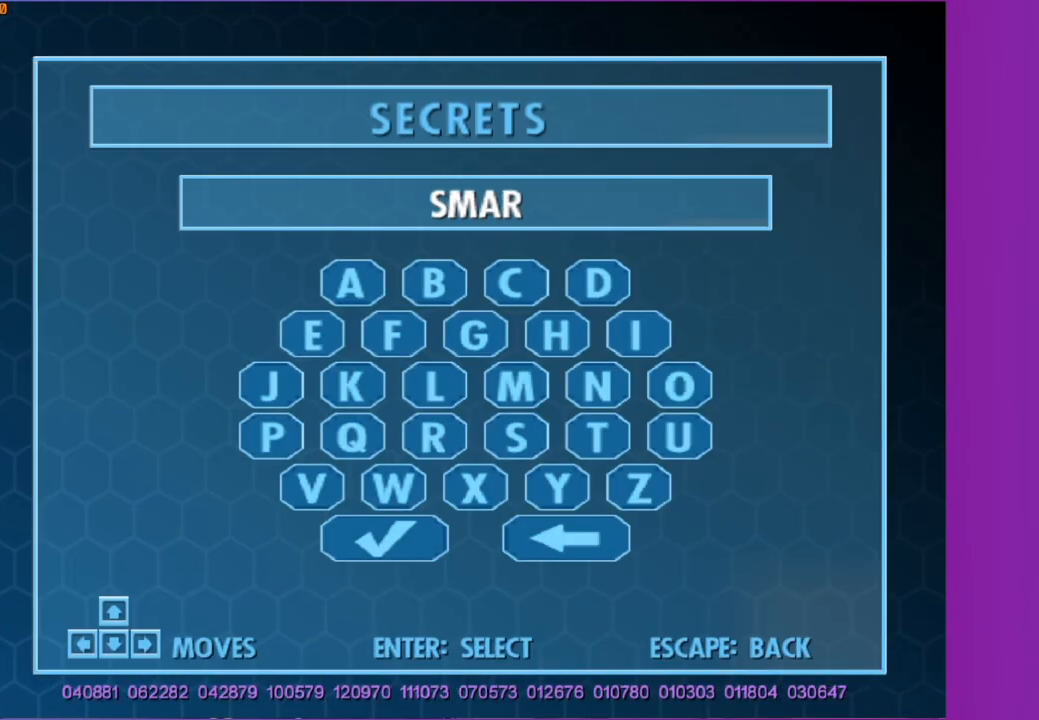
{"buttons": [], "left_stick": "center", "right_stick": "center", "events": []}
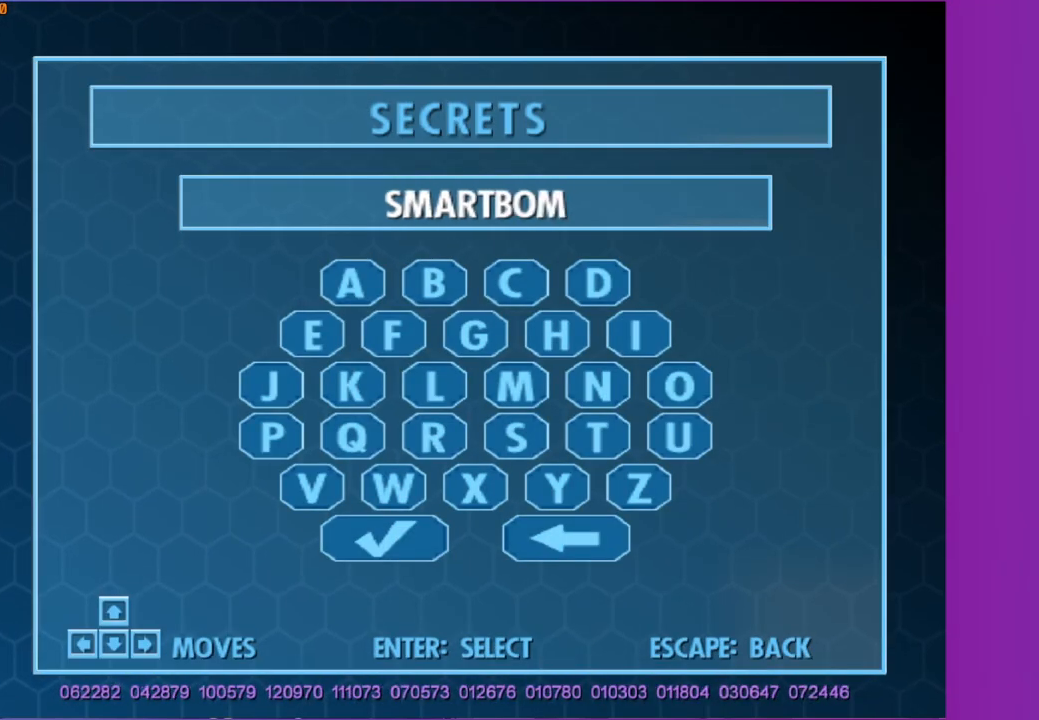
{"buttons": [], "left_stick": "center", "right_stick": "center", "events": []}
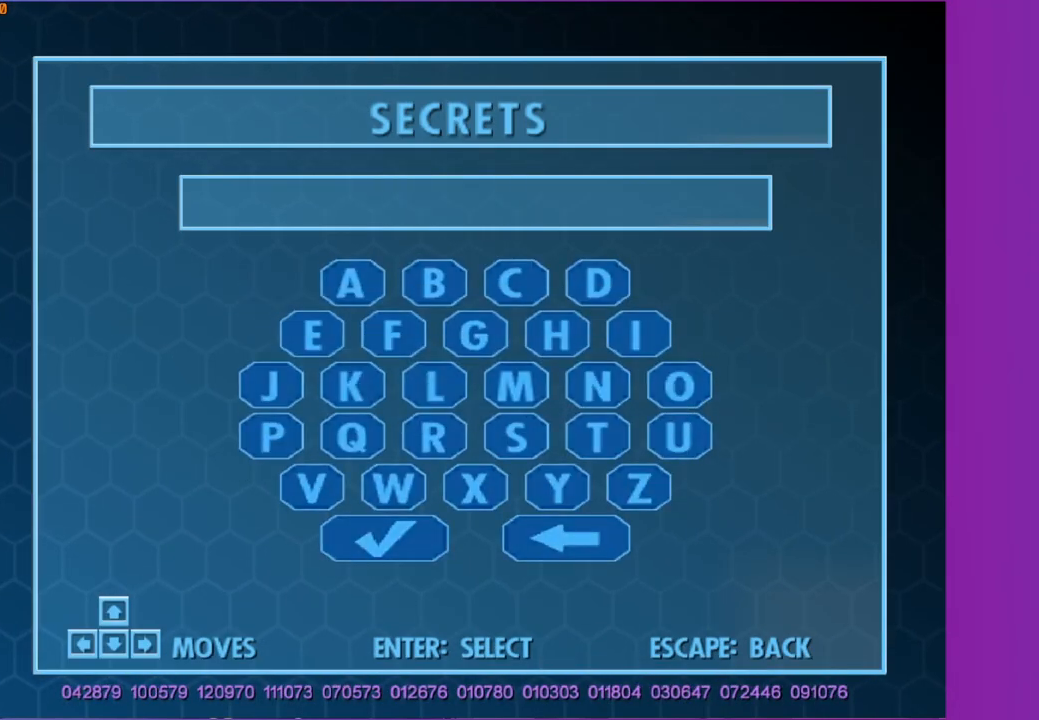
{"buttons": [], "left_stick": "center", "right_stick": "center", "events": []}
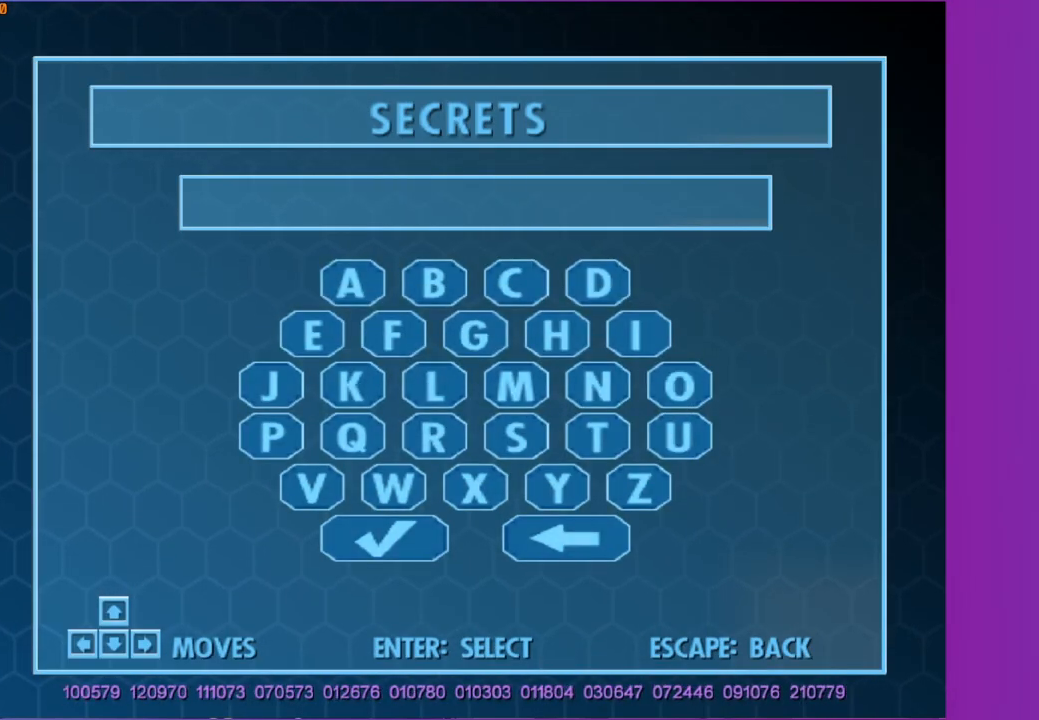
{"buttons": [], "left_stick": "up-right", "right_stick": "center", "events": [[450, "left_stick", "up-right"]]}
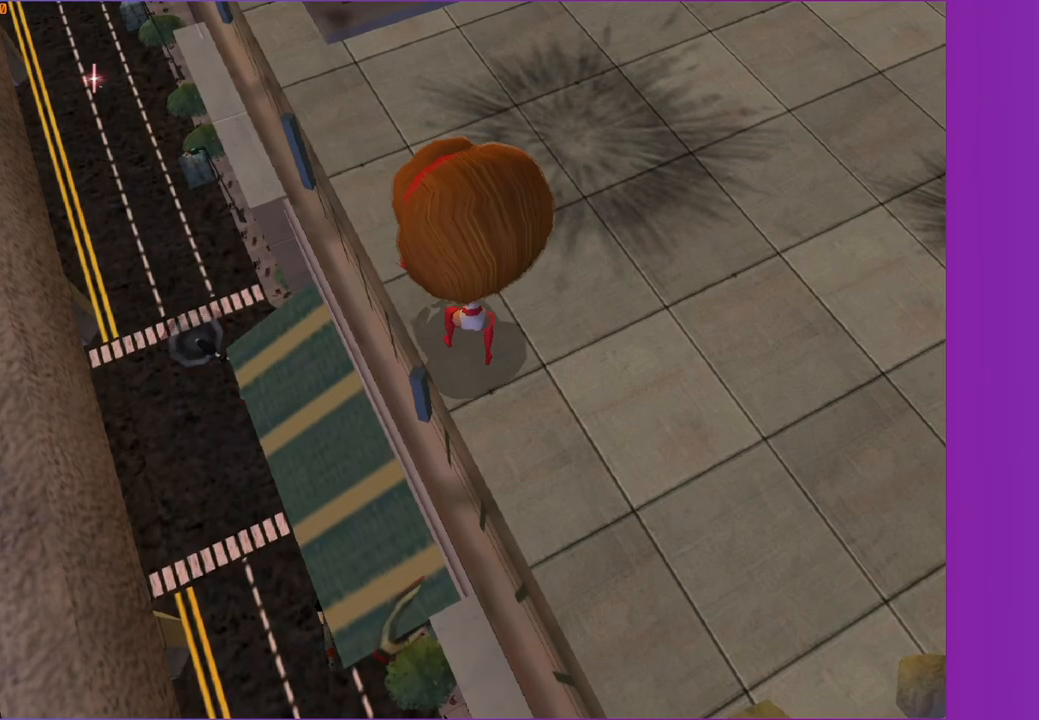
{"buttons": [], "left_stick": "up", "right_stick": "center", "events": [[67, "left_stick", "up"]]}
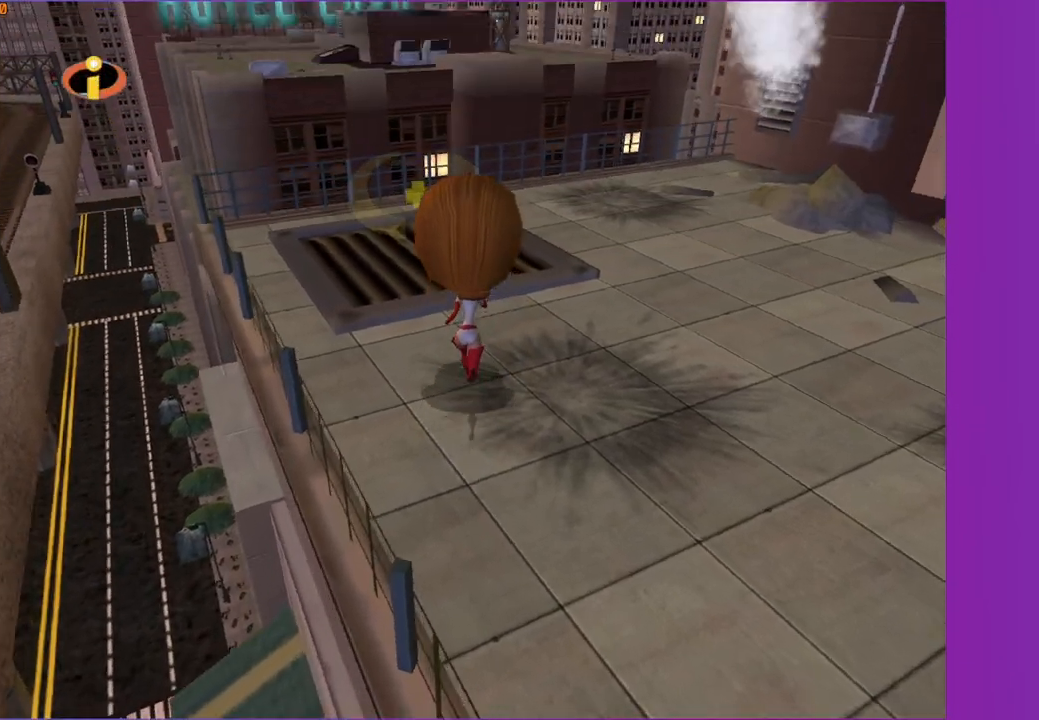
{"buttons": [], "left_stick": "up", "right_stick": "center", "events": [[233, "right_stick", "right"], [283, "right_stick", "center"]]}
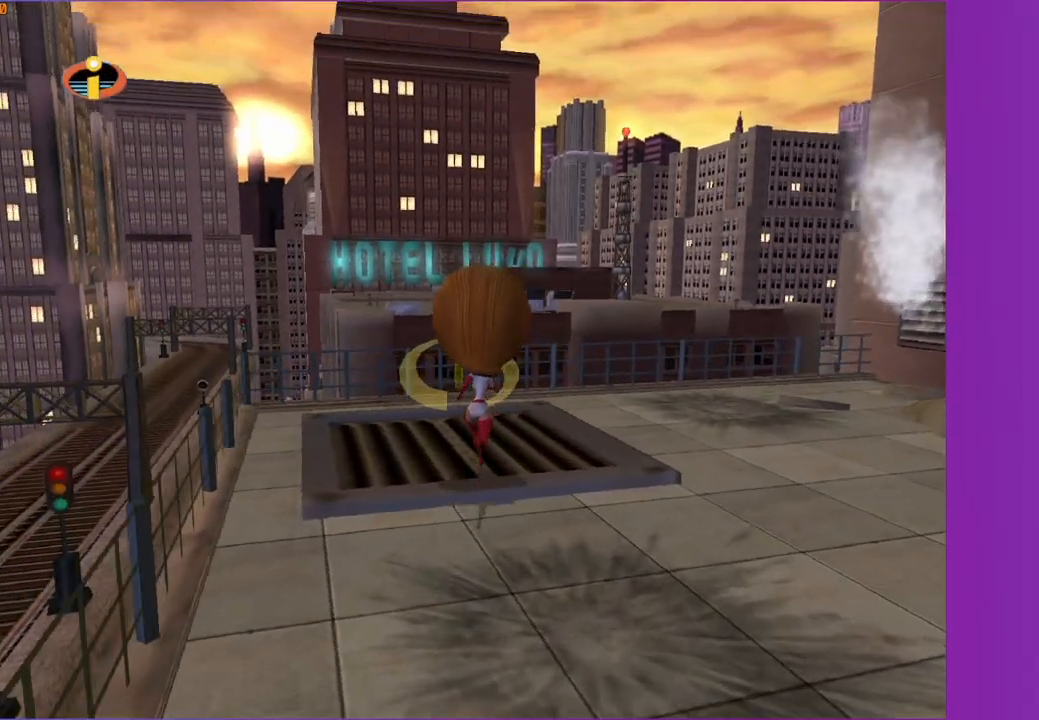
{"buttons": [], "left_stick": "center", "right_stick": "center", "events": [[50, "left_stick", "center"]]}
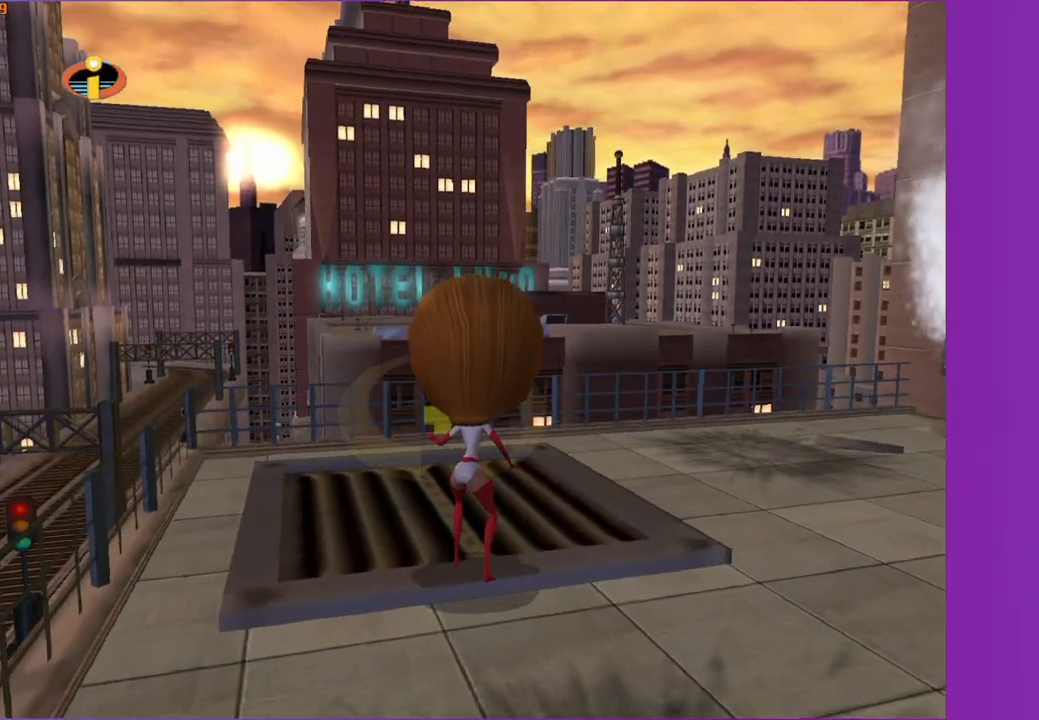
{"buttons": [], "left_stick": "center", "right_stick": "center", "events": []}
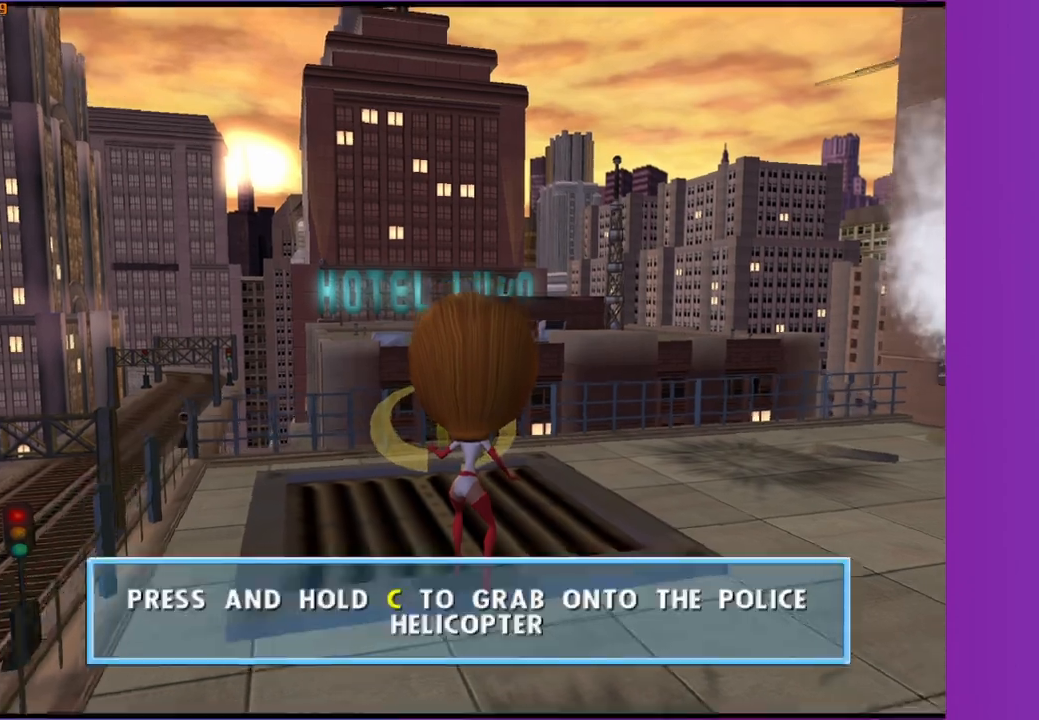
{"buttons": [], "left_stick": "center", "right_stick": "center", "events": [[67, "left_stick", "up"], [267, "left_stick", "center"]]}
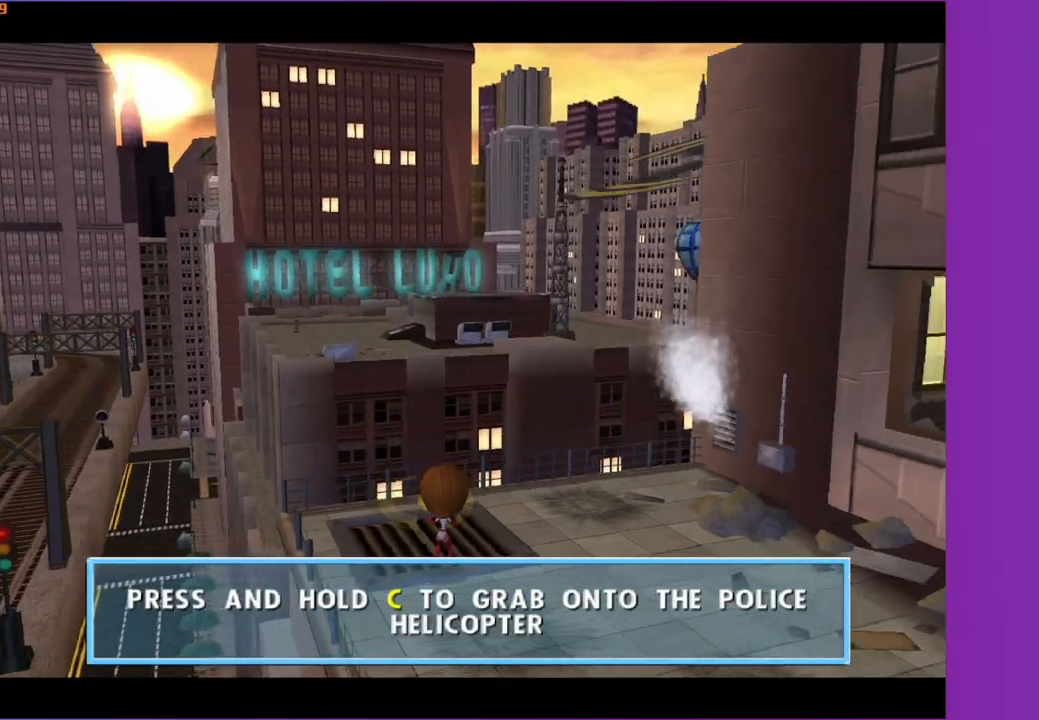
{"buttons": [], "left_stick": "center", "right_stick": "center", "events": [[33, "R1", "down"], [117, "R1", "up"], [333, "R1", "down"], [400, "R1", "up"]]}
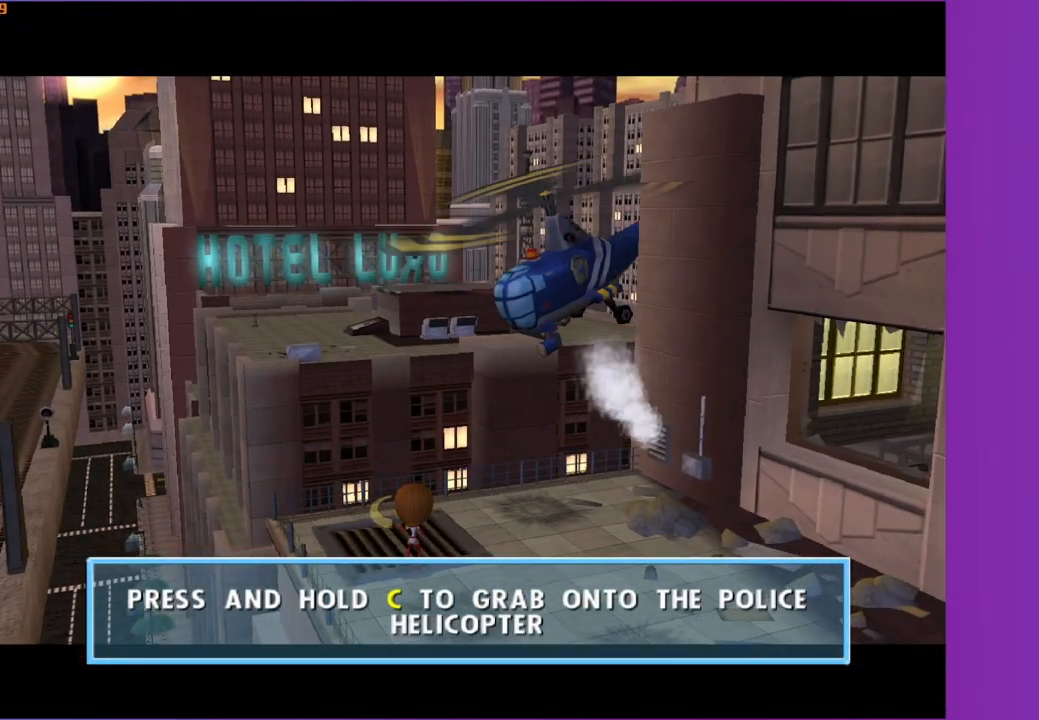
{"buttons": ["R1"], "left_stick": "center", "right_stick": "center", "events": [[83, "R1", "down"], [133, "R1", "up"], [300, "R1", "down"], [383, "R1", "up"], [500, "R1", "down"]]}
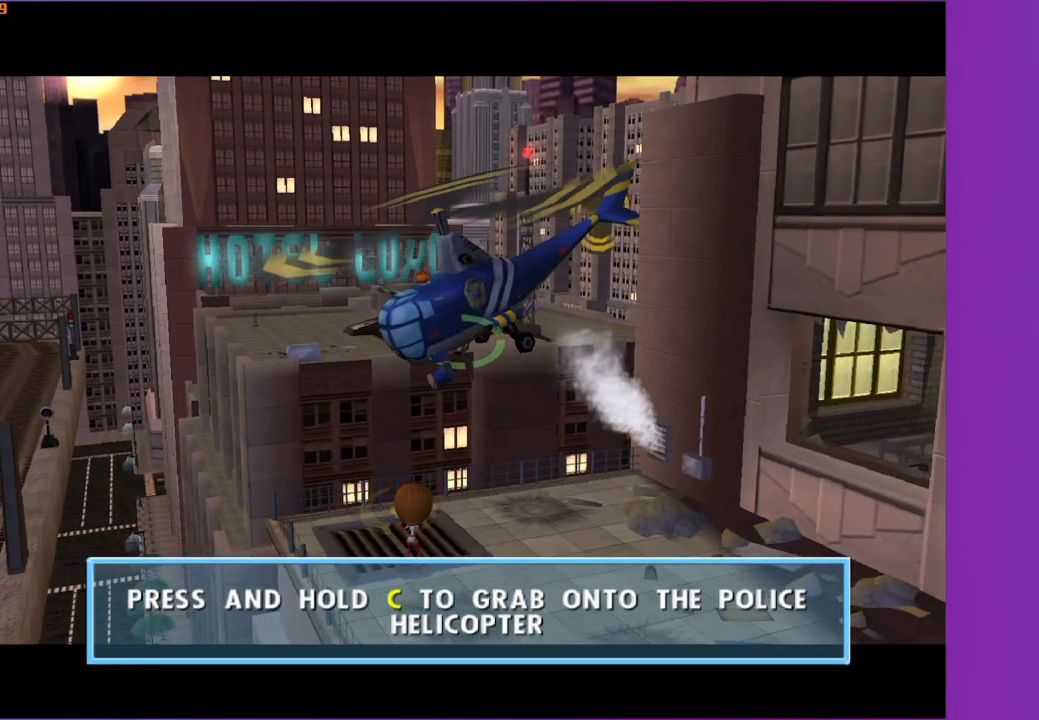
{"buttons": [], "left_stick": "center", "right_stick": "center", "events": [[67, "R1", "up"], [200, "R1", "down"], [267, "R1", "up"], [383, "R1", "down"], [467, "R1", "up"]]}
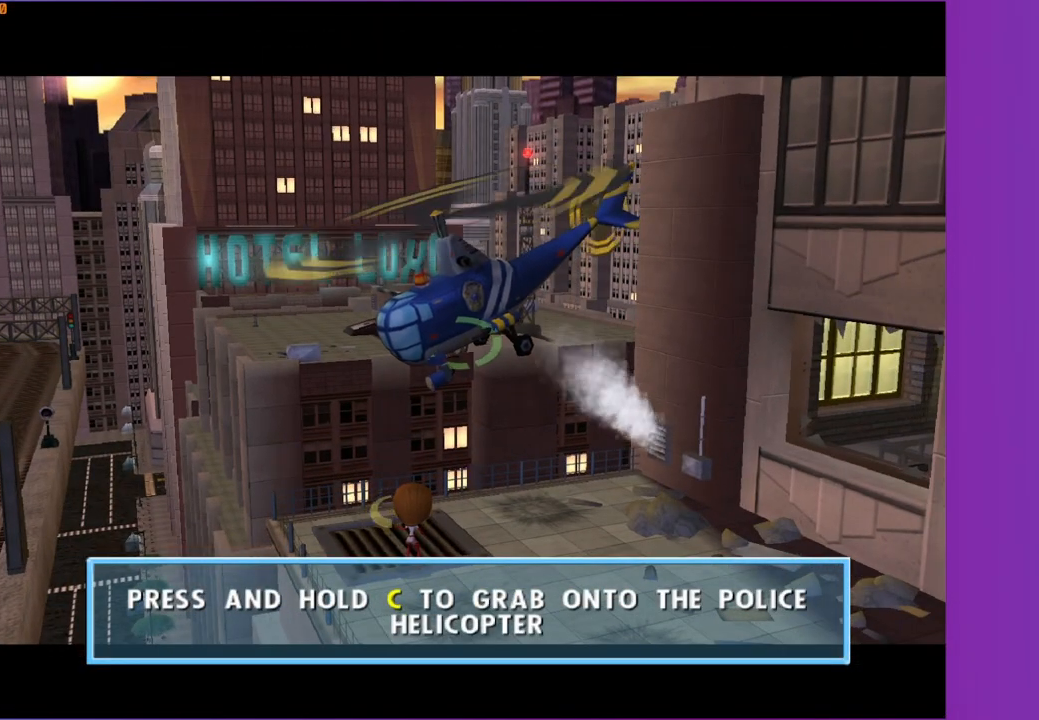
{"buttons": [], "left_stick": "center", "right_stick": "center", "events": [[67, "R1", "down"], [150, "R1", "up"], [250, "R1", "down"], [317, "R1", "up"], [433, "R1", "down"], [500, "R1", "up"]]}
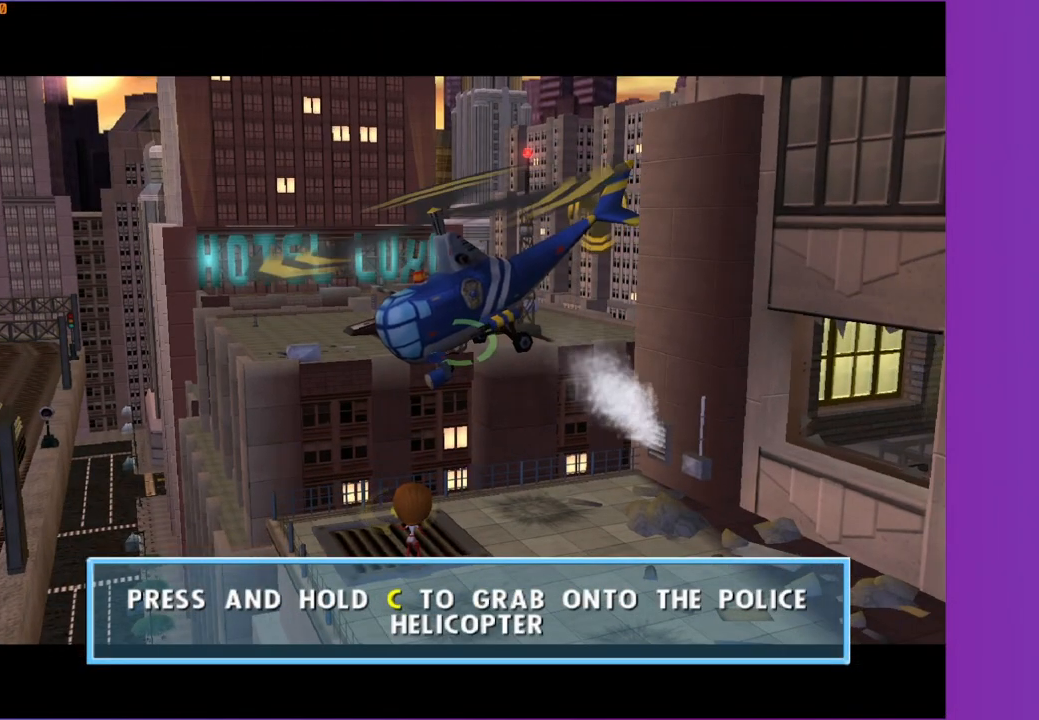
{"buttons": ["R1"], "left_stick": "center", "right_stick": "center", "events": [[100, "R1", "down"], [183, "R1", "up"], [283, "R1", "down"], [367, "R1", "up"], [483, "R1", "down"]]}
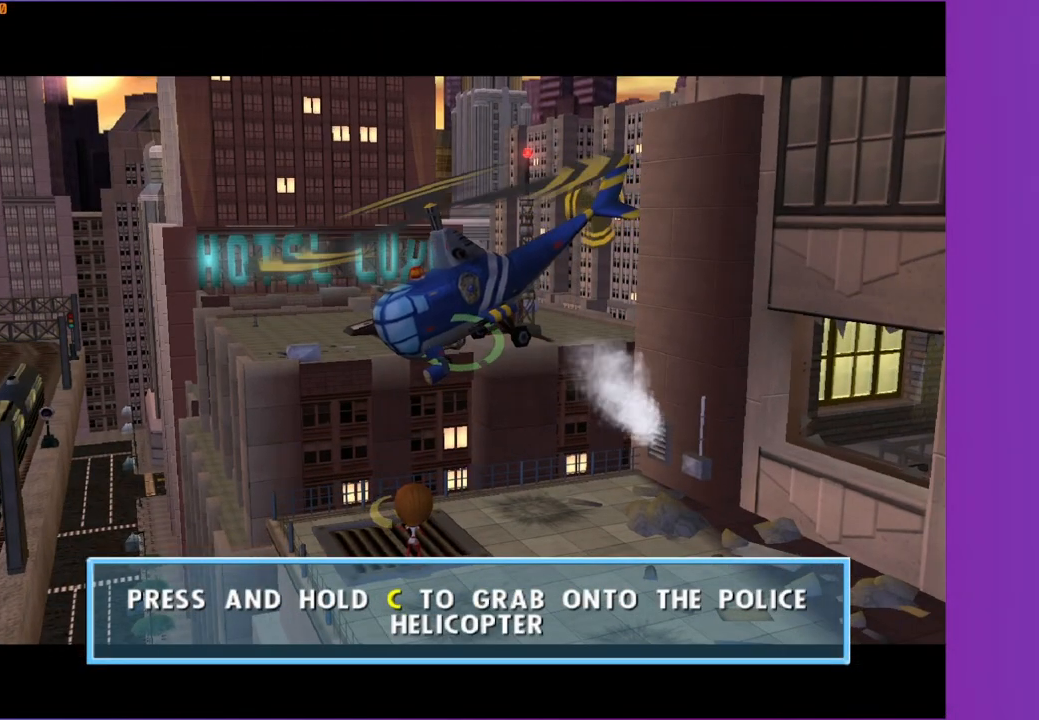
{"buttons": [], "left_stick": "center", "right_stick": "center", "events": [[67, "R1", "up"], [167, "R1", "down"], [250, "R1", "up"], [367, "R1", "down"], [450, "R1", "up"]]}
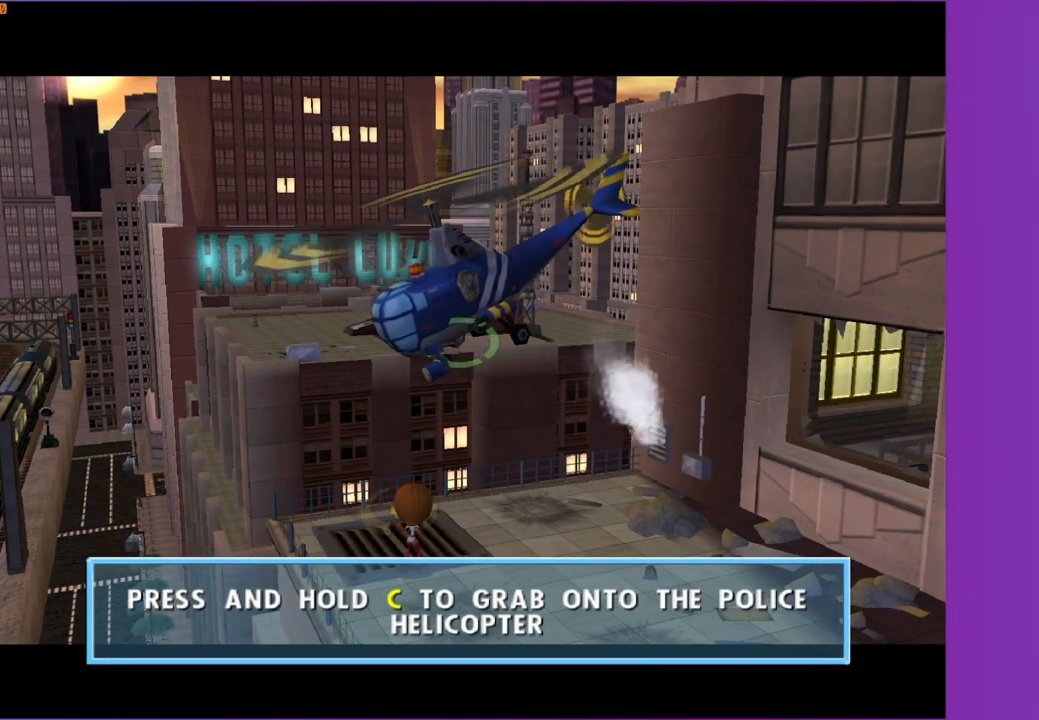
{"buttons": ["R1"], "left_stick": "center", "right_stick": "center", "events": [[50, "R1", "down"], [117, "R1", "up"], [250, "R1", "down"], [317, "R1", "up"], [433, "R1", "down"]]}
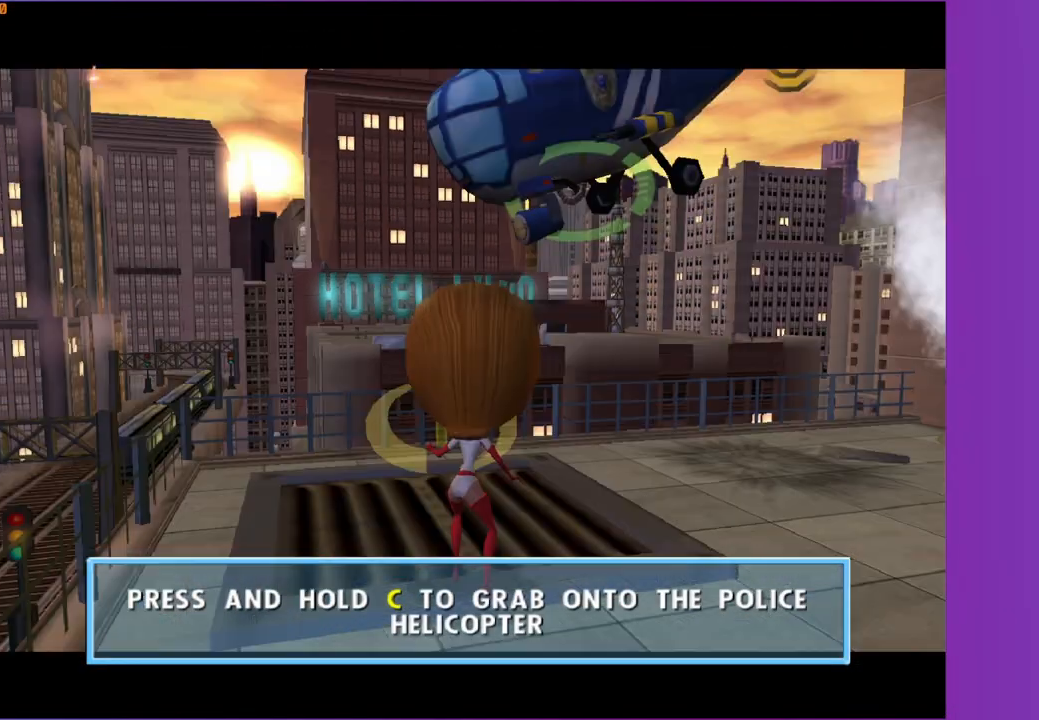
{"buttons": [], "left_stick": "center", "right_stick": "center", "events": [[17, "R1", "up"], [117, "R1", "down"], [183, "R1", "up"], [300, "R1", "down"], [367, "R1", "up"]]}